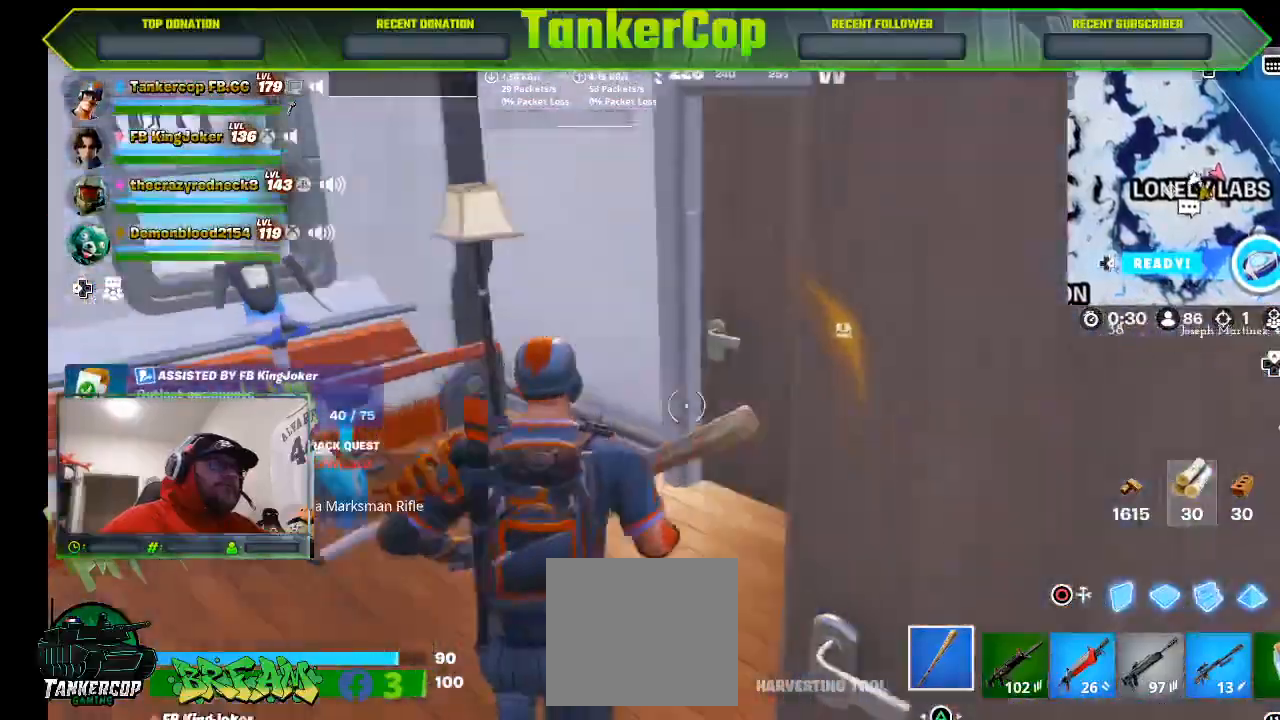
Gameplay with a controller (PlayStation layout); each line is a JSON object with the inputs held at the frame after it (dt_ms = milliseconds from this image to that frame). "events" lists button and stick changes between this image and that frame as [ms after this image, input, new state], when the widget could be followed in between.
{"dt_ms": 500, "buttons": ["SQUARE"], "left_stick": "up", "right_stick": "center", "events": [[500, "SQUARE", "down"]]}
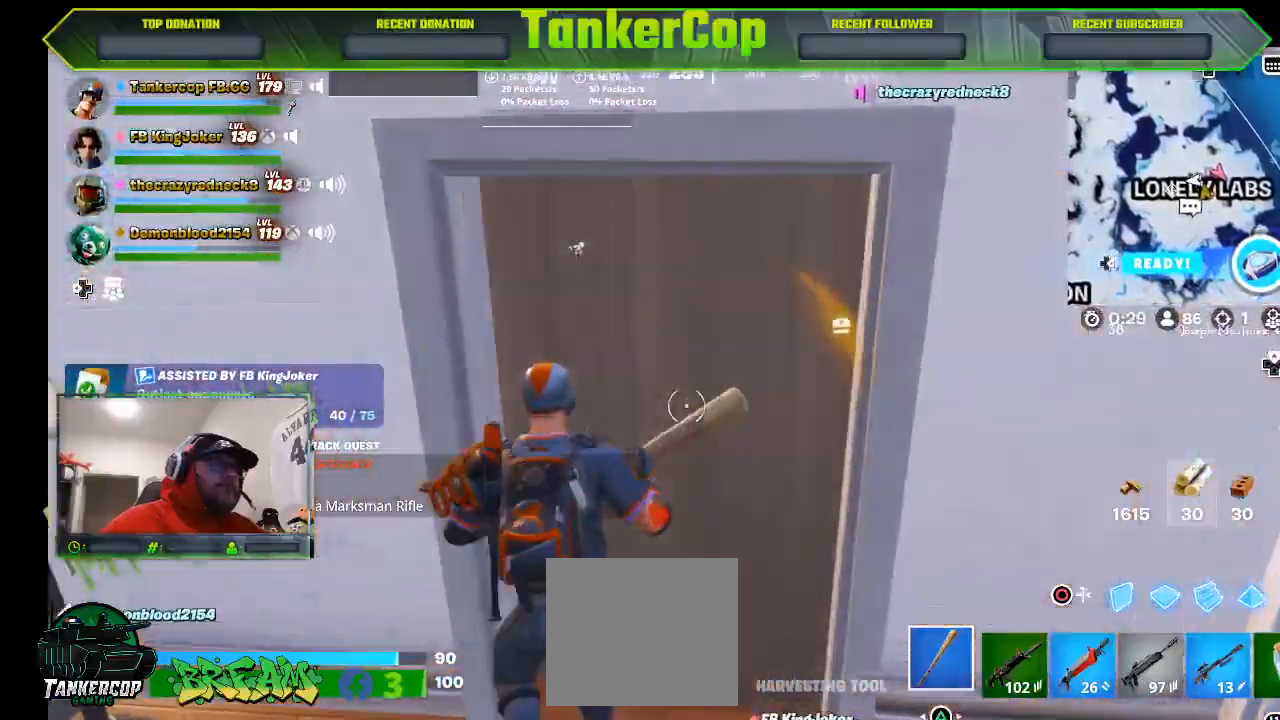
{"dt_ms": 500, "buttons": [], "left_stick": "up", "right_stick": "center", "events": [[100, "SQUARE", "up"]]}
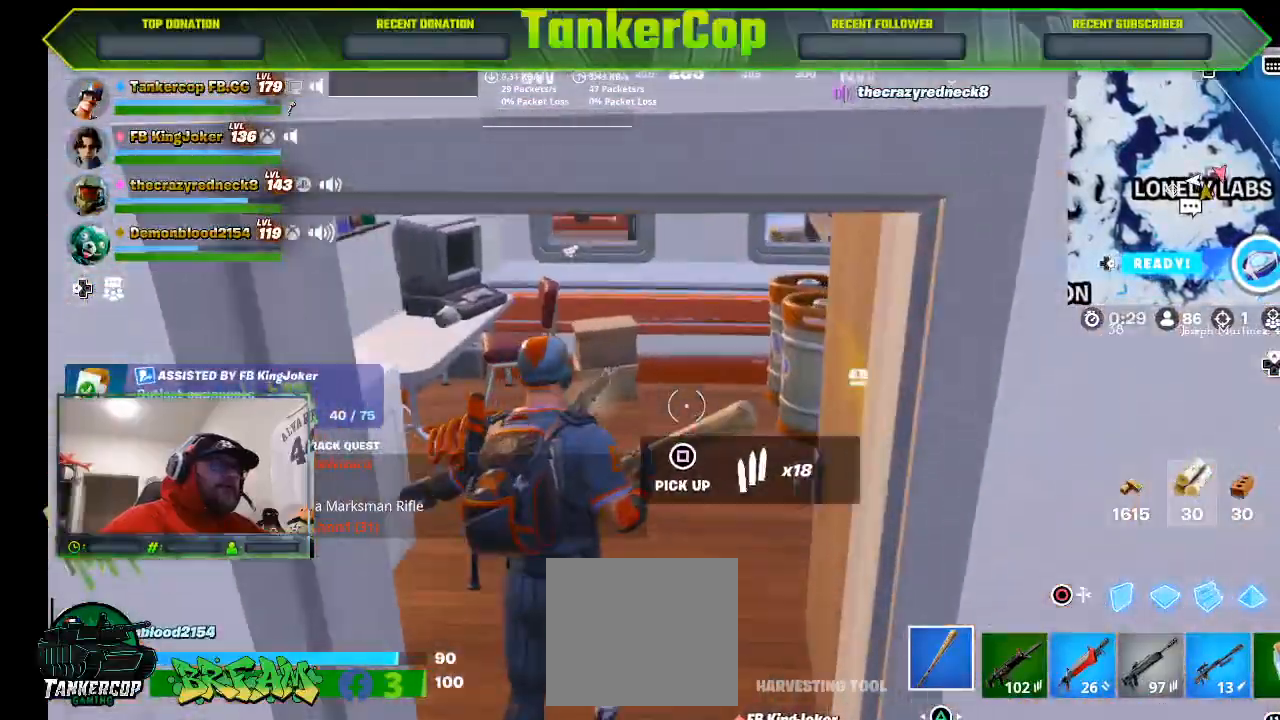
{"dt_ms": 500, "buttons": [], "left_stick": "up", "right_stick": "center", "events": []}
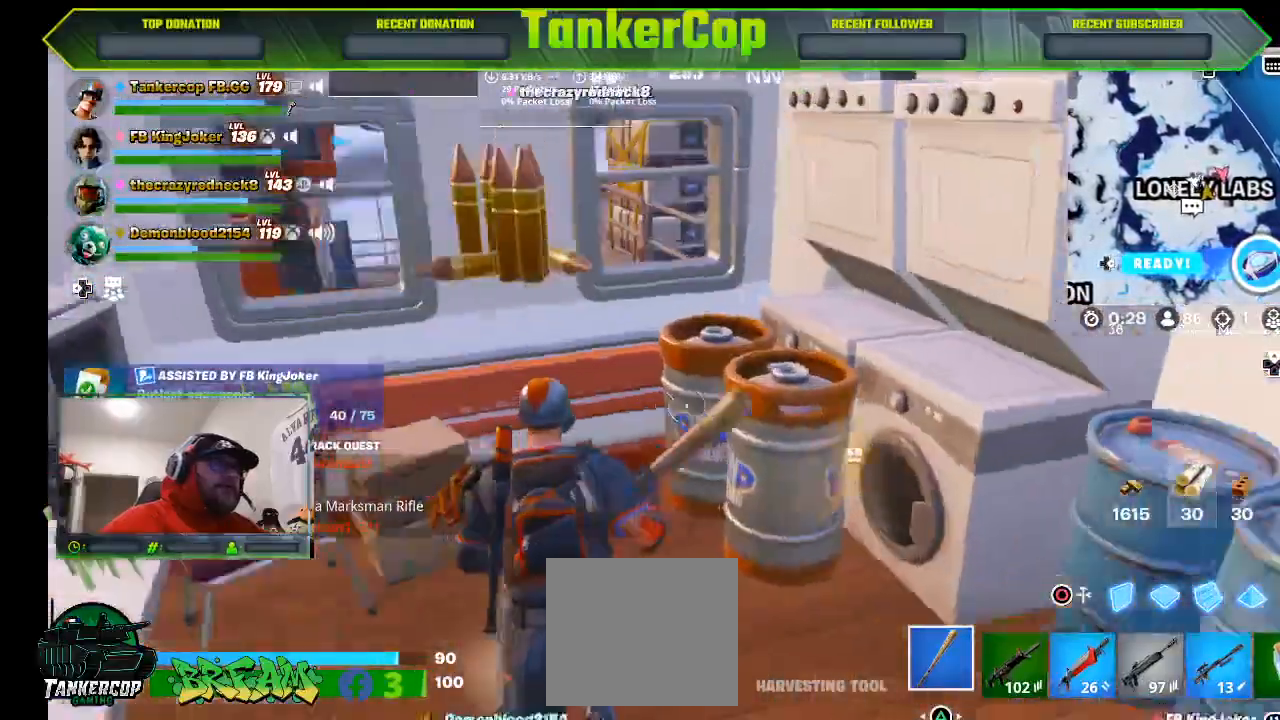
{"dt_ms": 500, "buttons": [], "left_stick": "up-right", "right_stick": "center", "events": [[233, "left_stick", "center"], [433, "left_stick", "up-right"]]}
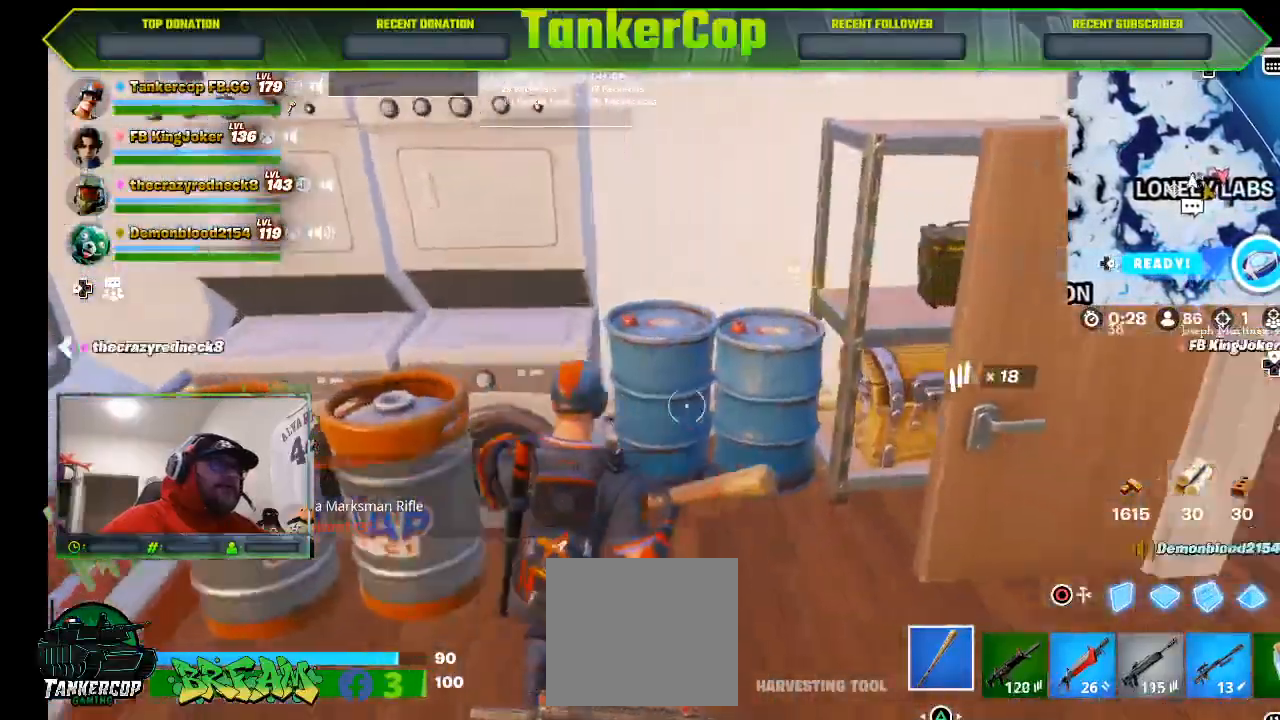
{"dt_ms": 500, "buttons": ["R2"], "left_stick": "center", "right_stick": "right", "events": [[333, "right_stick", "right"], [400, "R2", "down"], [467, "left_stick", "center"]]}
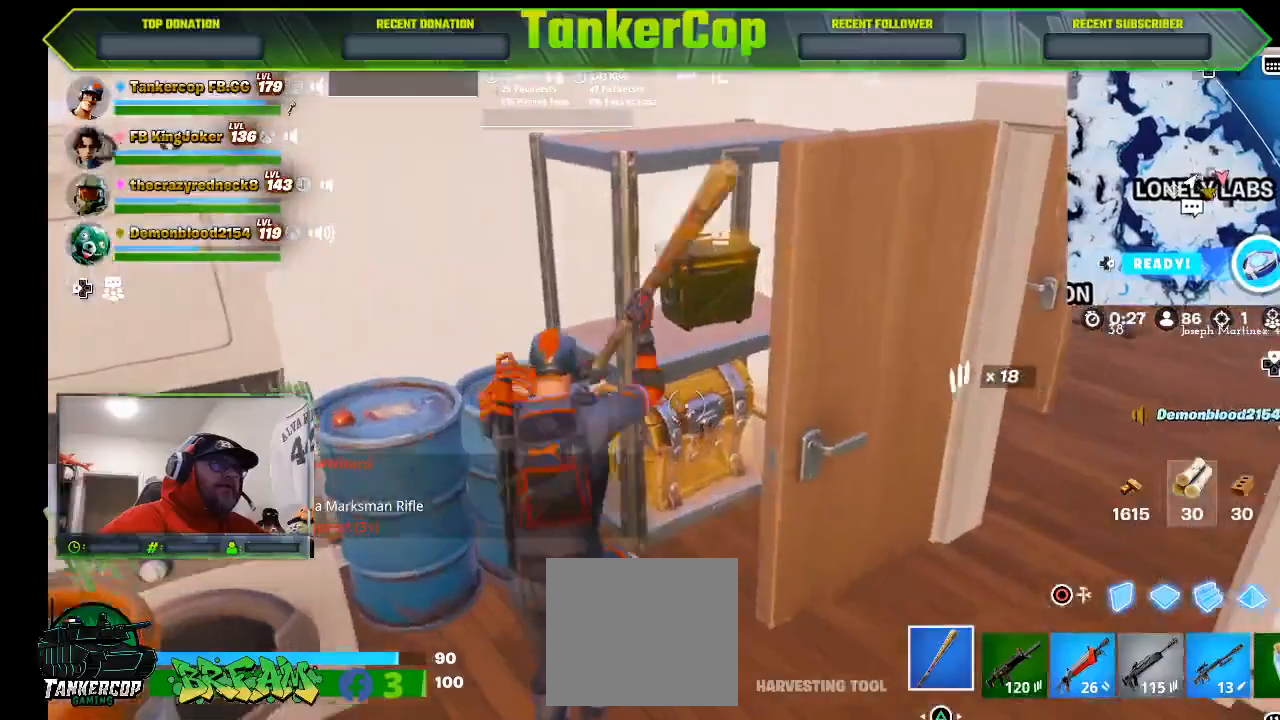
{"dt_ms": 500, "buttons": ["R2"], "left_stick": "down-right", "right_stick": "center", "events": [[500, "left_stick", "down-right"], [500, "right_stick", "center"]]}
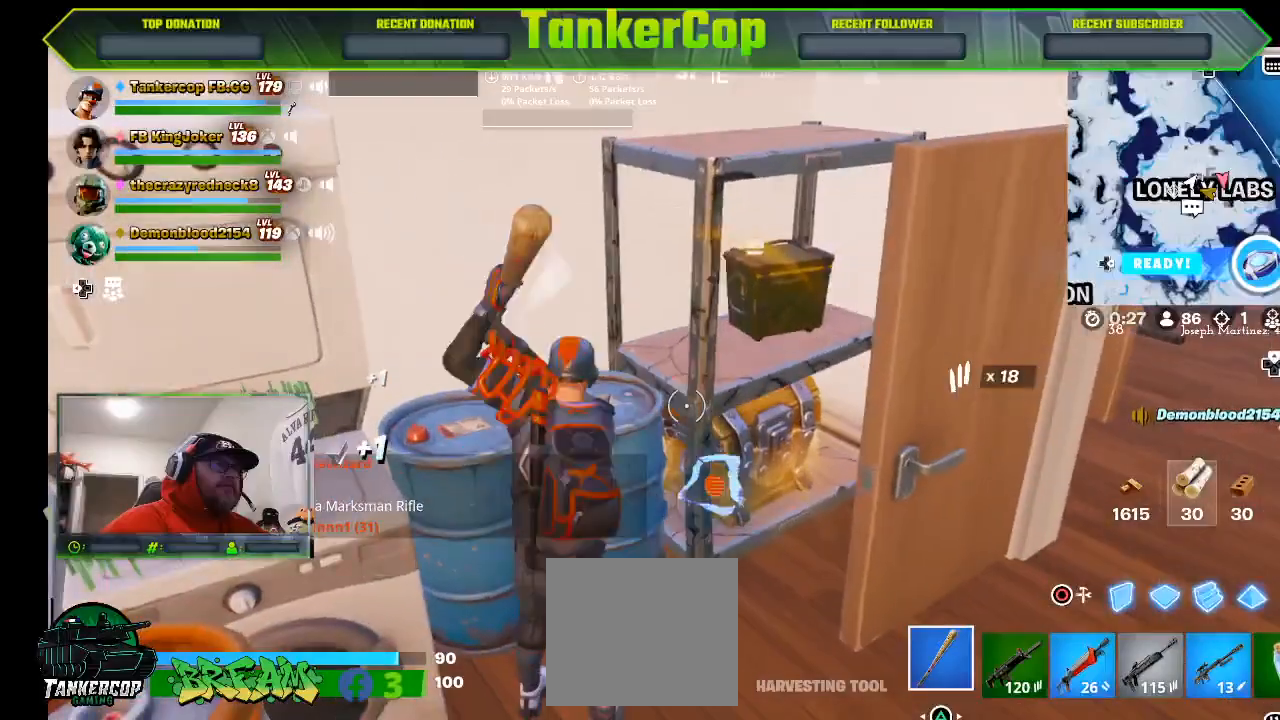
{"dt_ms": 500, "buttons": [], "left_stick": "center", "right_stick": "center", "events": [[233, "left_stick", "center"], [433, "R2", "up"]]}
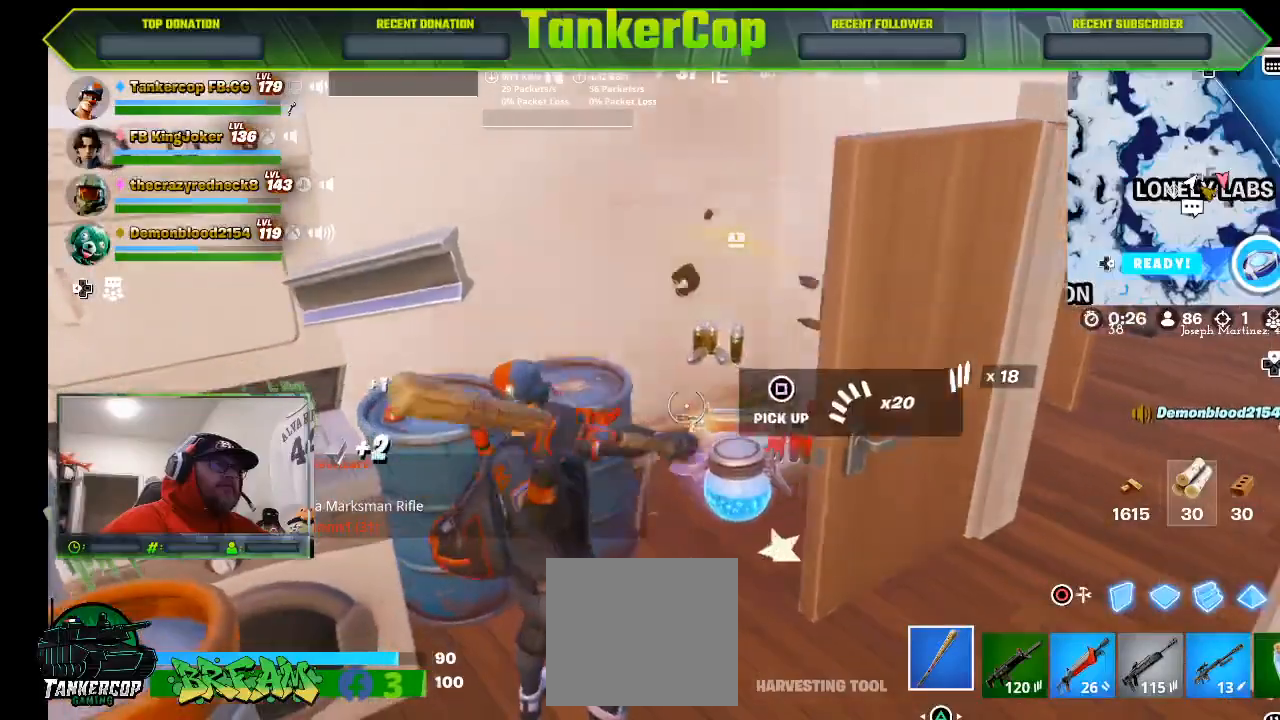
{"dt_ms": 500, "buttons": [], "left_stick": "up-right", "right_stick": "center", "events": [[167, "left_stick", "up-right"]]}
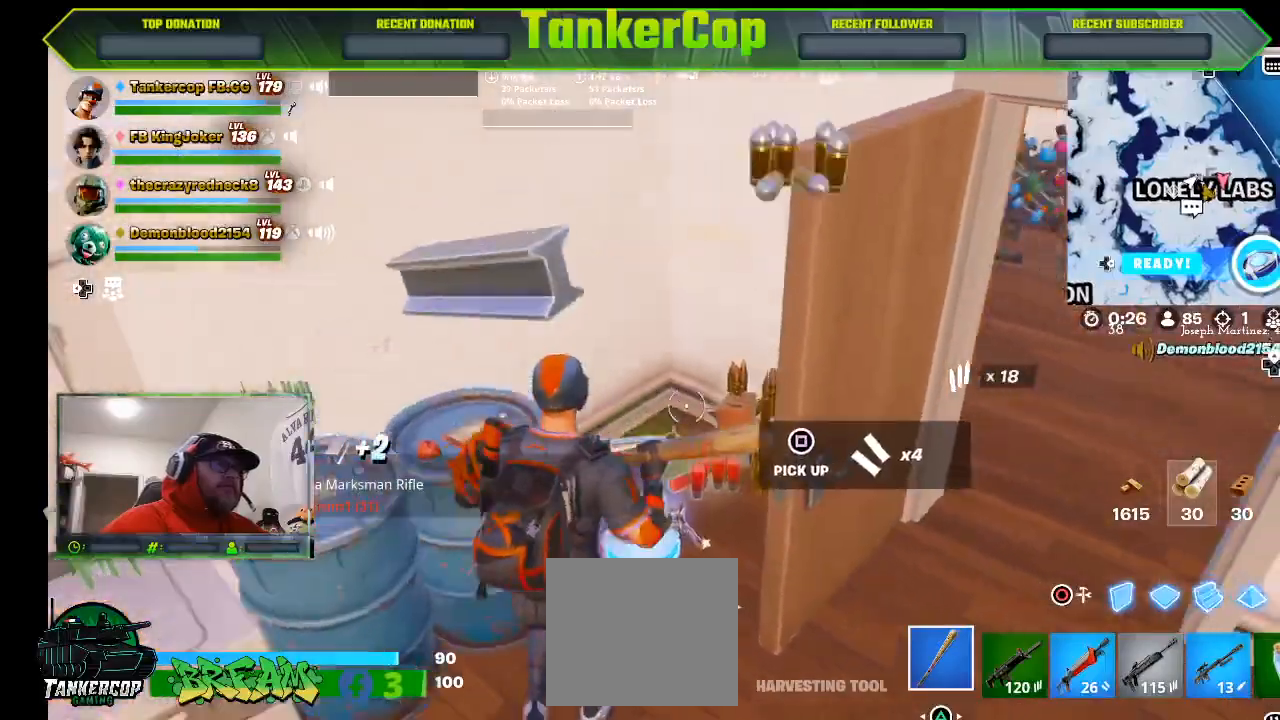
{"dt_ms": 500, "buttons": [], "left_stick": "right", "right_stick": "center", "events": [[433, "left_stick", "right"]]}
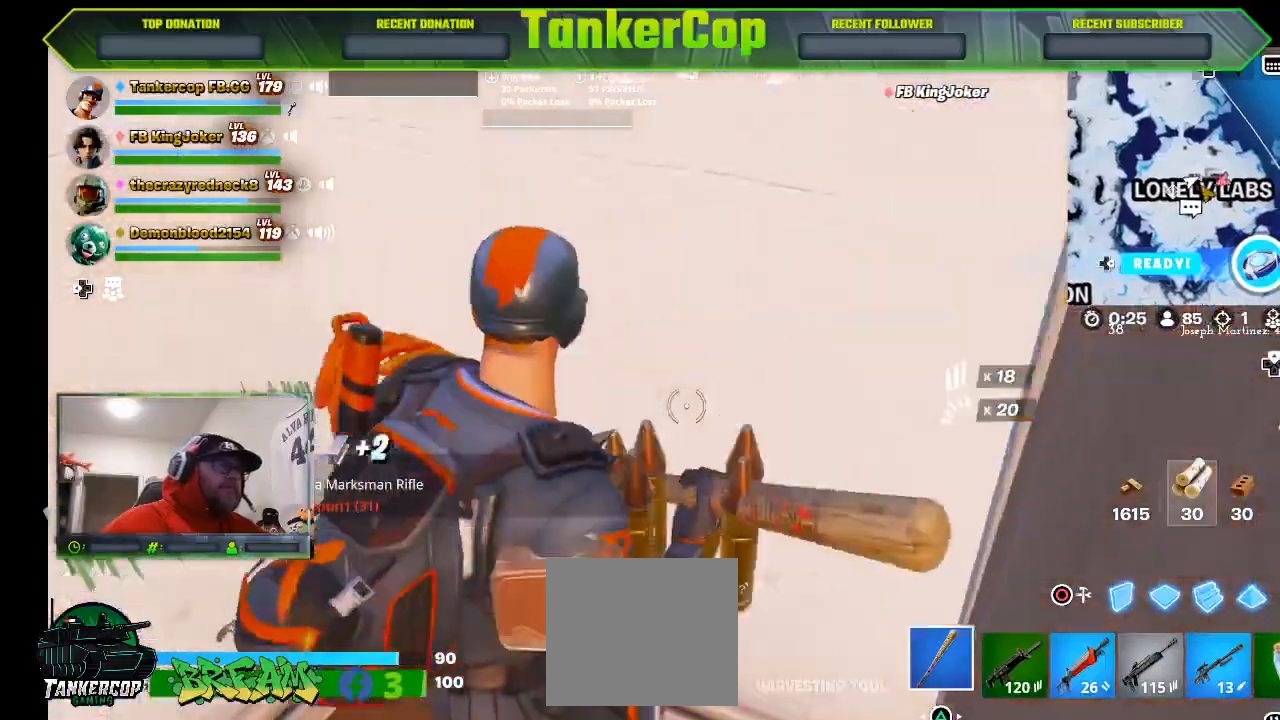
{"dt_ms": 500, "buttons": [], "left_stick": "down-left", "right_stick": "center", "events": [[200, "left_stick", "down-right"], [500, "left_stick", "down-left"]]}
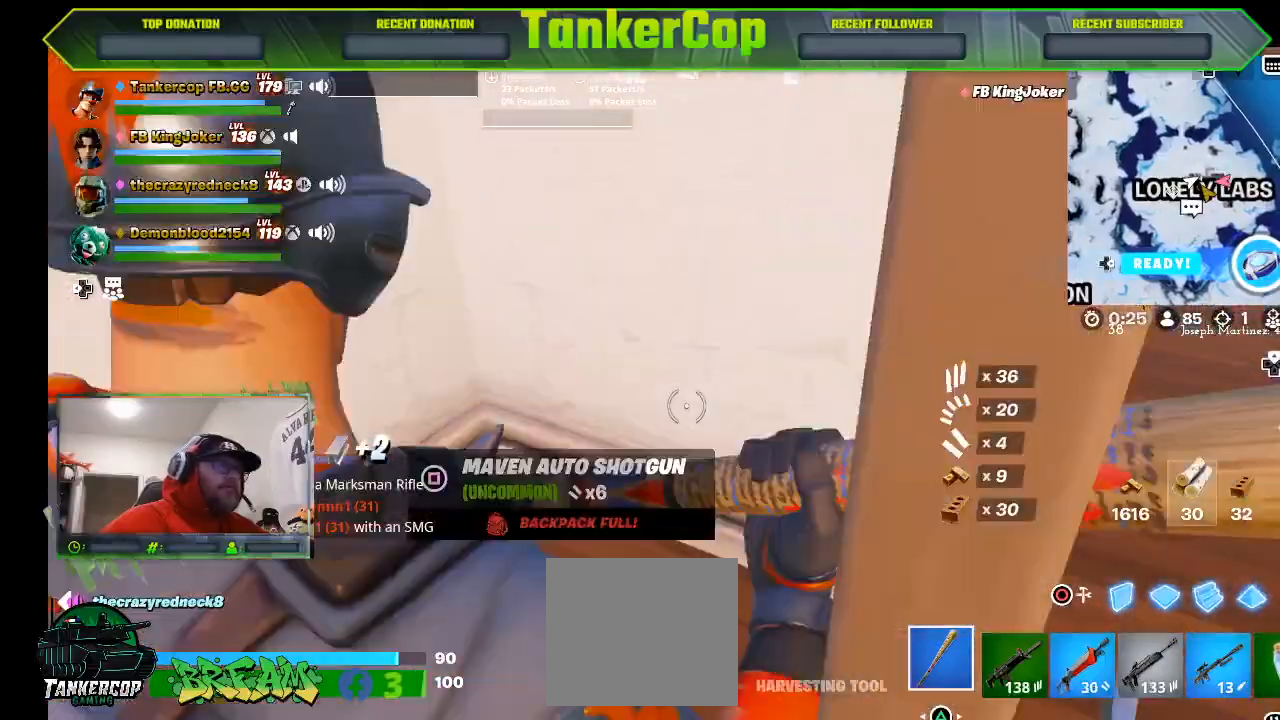
{"dt_ms": 500, "buttons": [], "left_stick": "down-left", "right_stick": "left", "events": [[400, "right_stick", "left"]]}
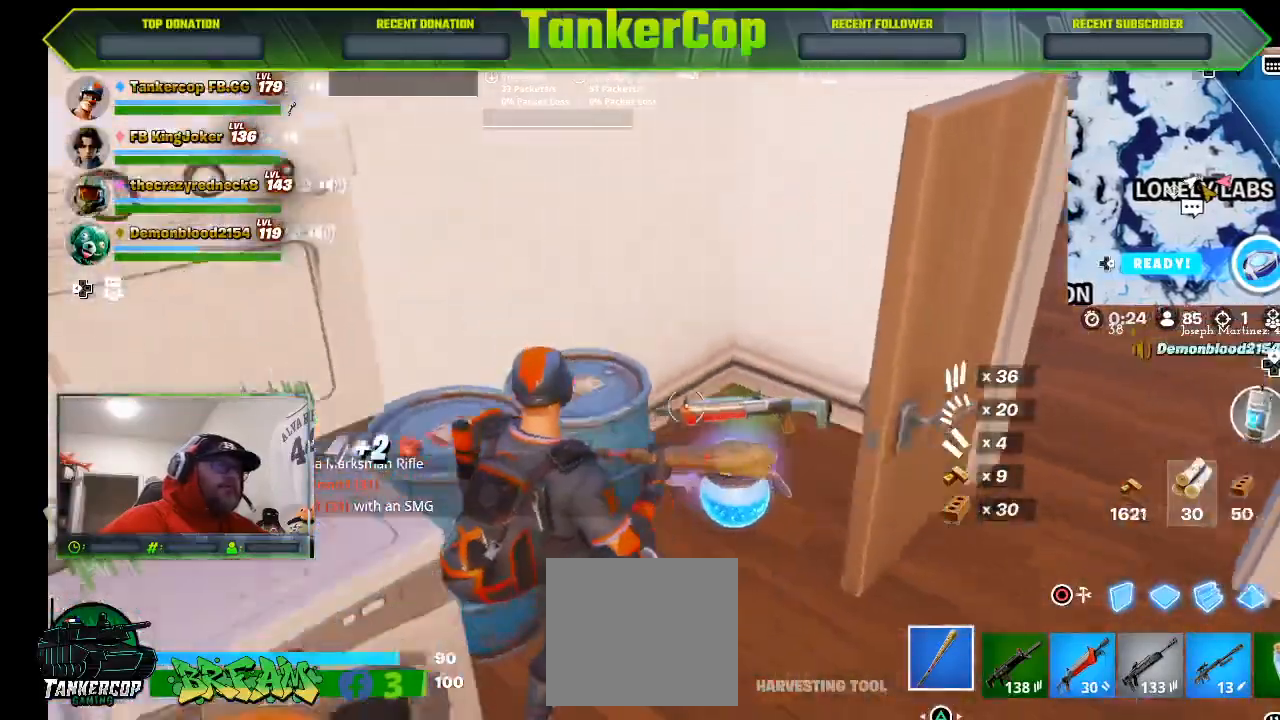
{"dt_ms": 500, "buttons": [], "left_stick": "down-left", "right_stick": "left", "events": []}
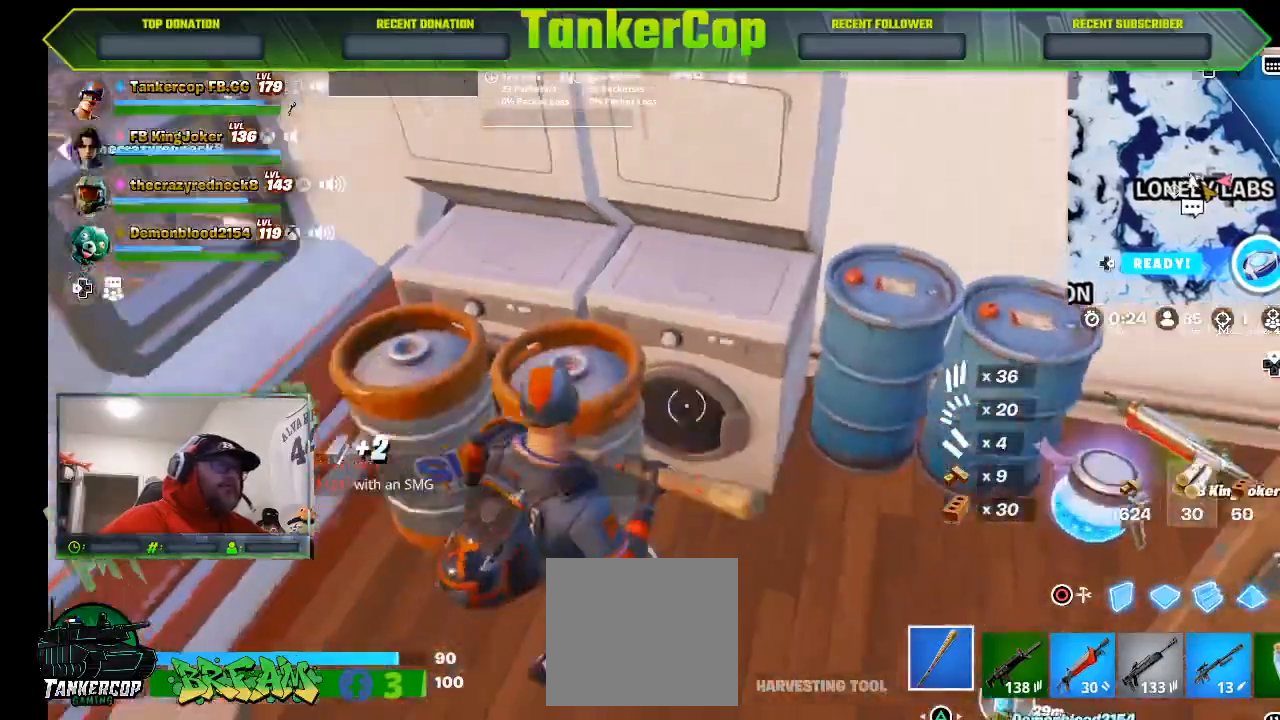
{"dt_ms": 500, "buttons": ["R2"], "left_stick": "left", "right_stick": "left", "events": [[133, "R2", "down"], [200, "left_stick", "left"]]}
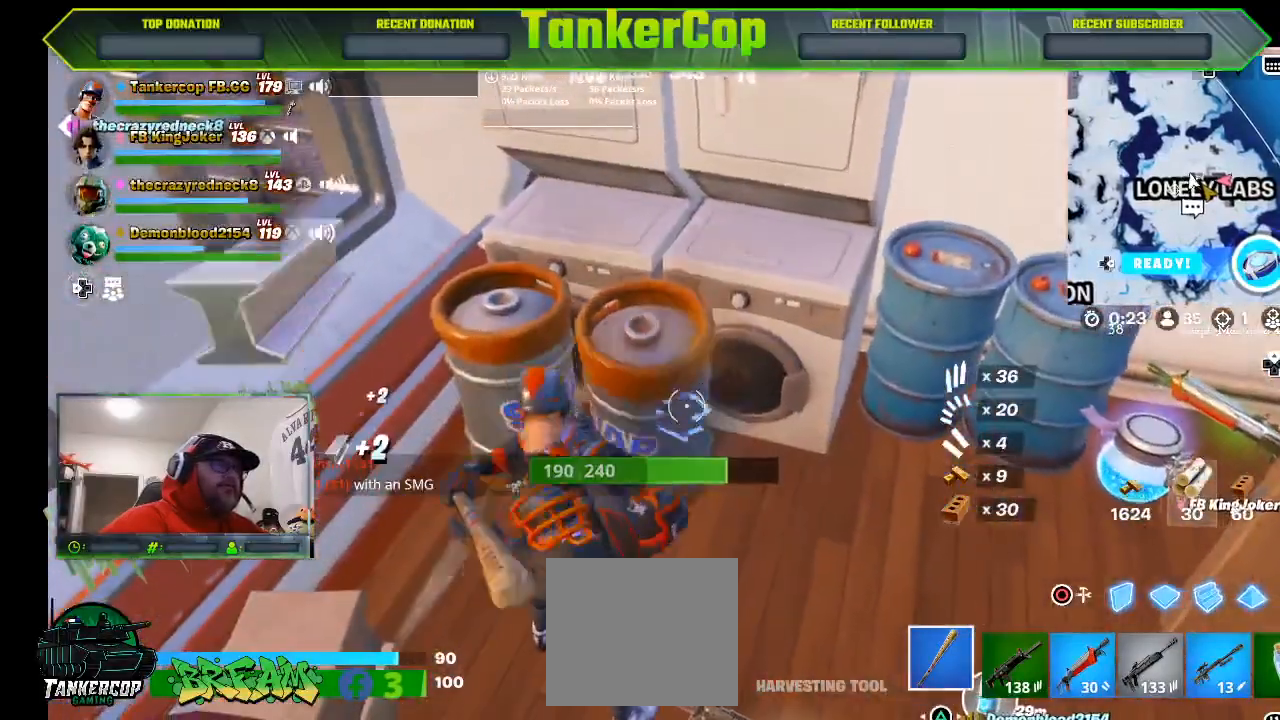
{"dt_ms": 500, "buttons": ["R2"], "left_stick": "center", "right_stick": "center", "events": [[267, "left_stick", "down"], [433, "left_stick", "left"], [500, "left_stick", "center"], [500, "right_stick", "center"]]}
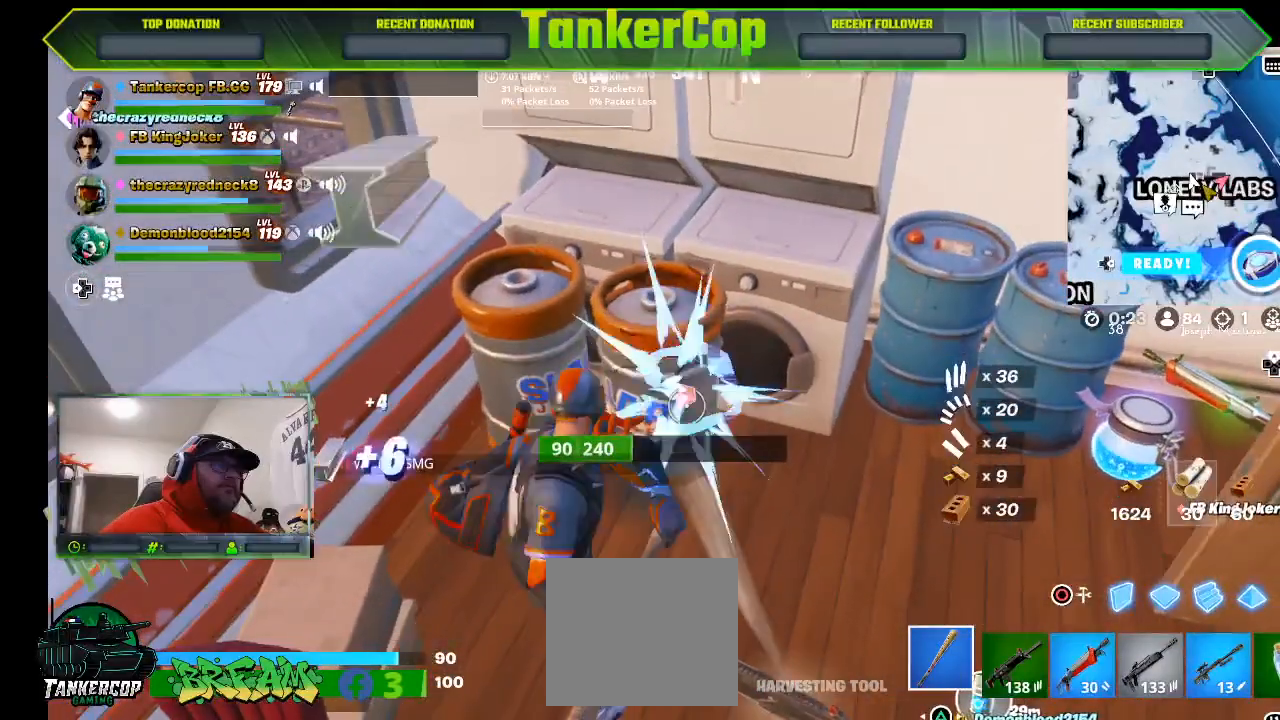
{"dt_ms": 500, "buttons": ["R2"], "left_stick": "down", "right_stick": "center", "events": [[333, "left_stick", "down"]]}
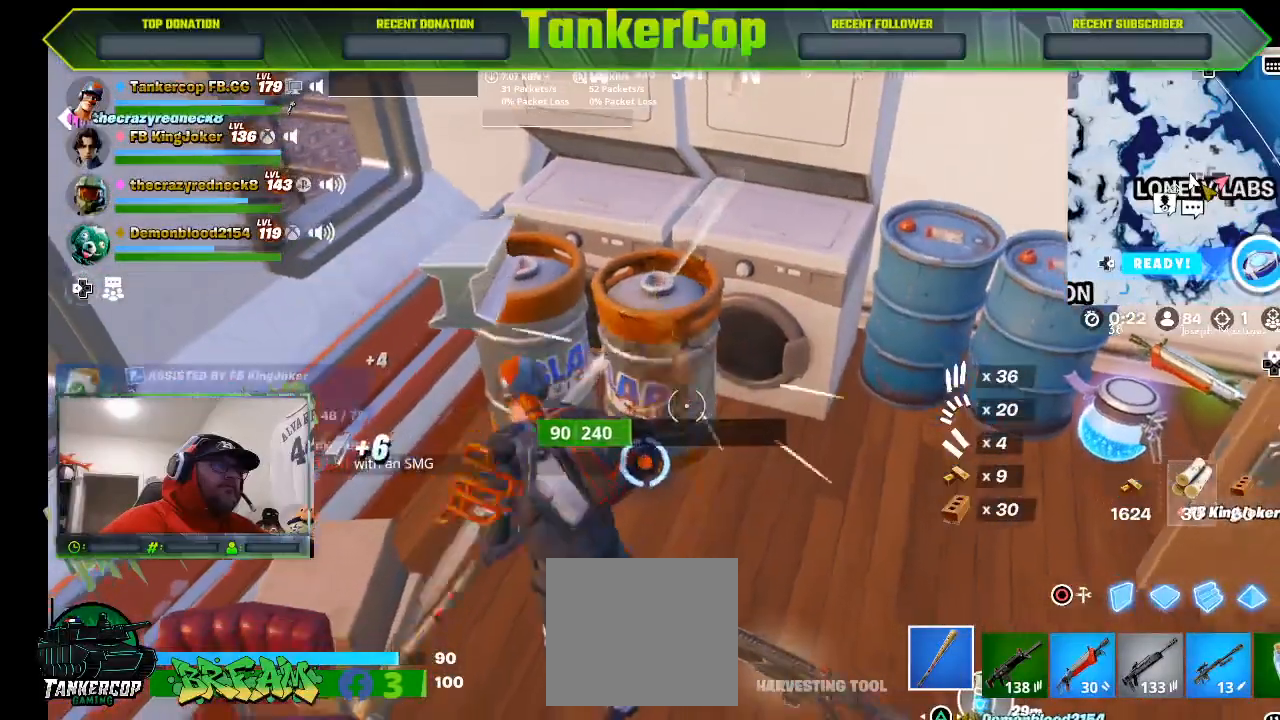
{"dt_ms": 500, "buttons": ["R2"], "left_stick": "up", "right_stick": "center", "events": [[167, "left_stick", "center"], [367, "left_stick", "up"]]}
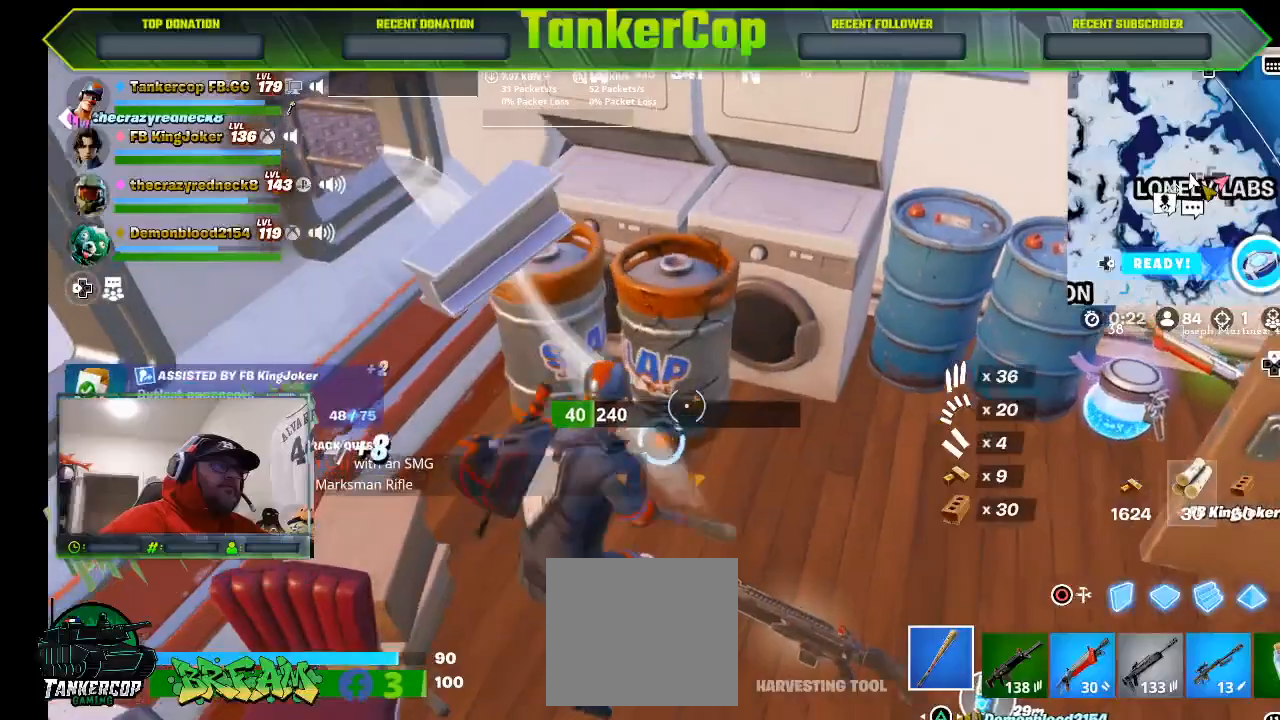
{"dt_ms": 500, "buttons": [], "left_stick": "up-right", "right_stick": "center", "events": [[167, "left_stick", "center"], [400, "R2", "up"], [500, "left_stick", "up-right"]]}
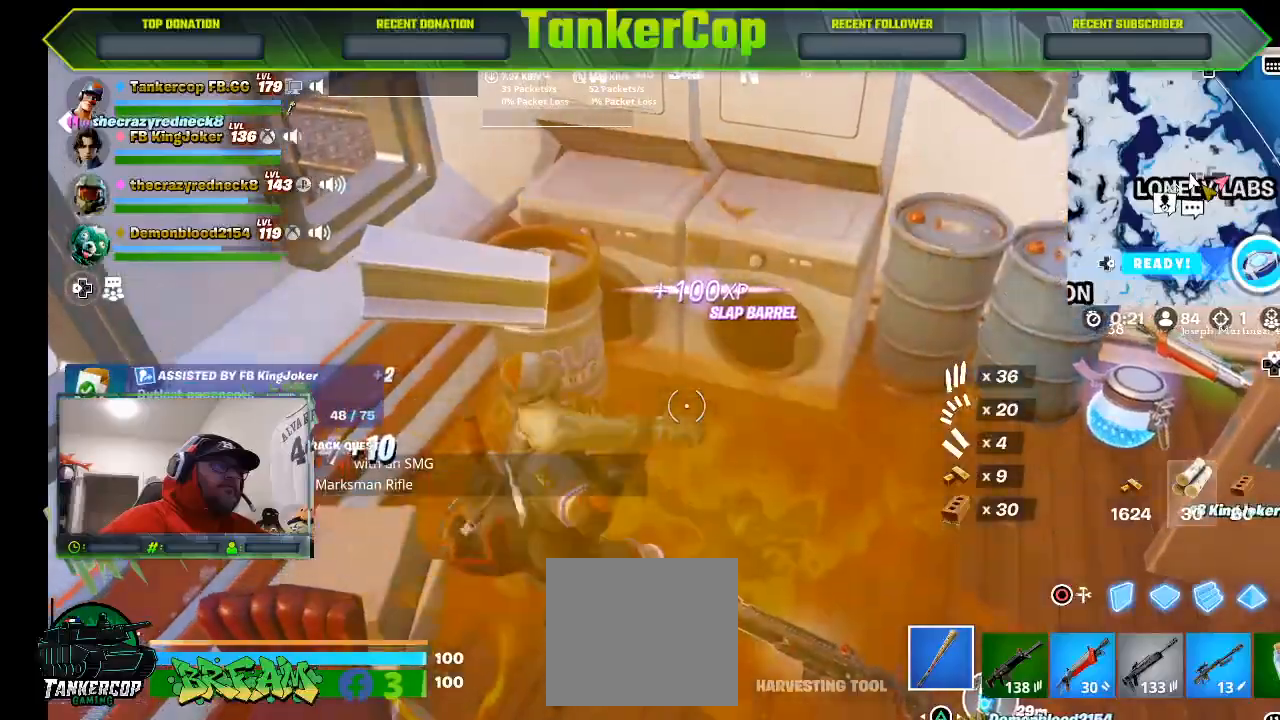
{"dt_ms": 500, "buttons": [], "left_stick": "up-right", "right_stick": "center"}
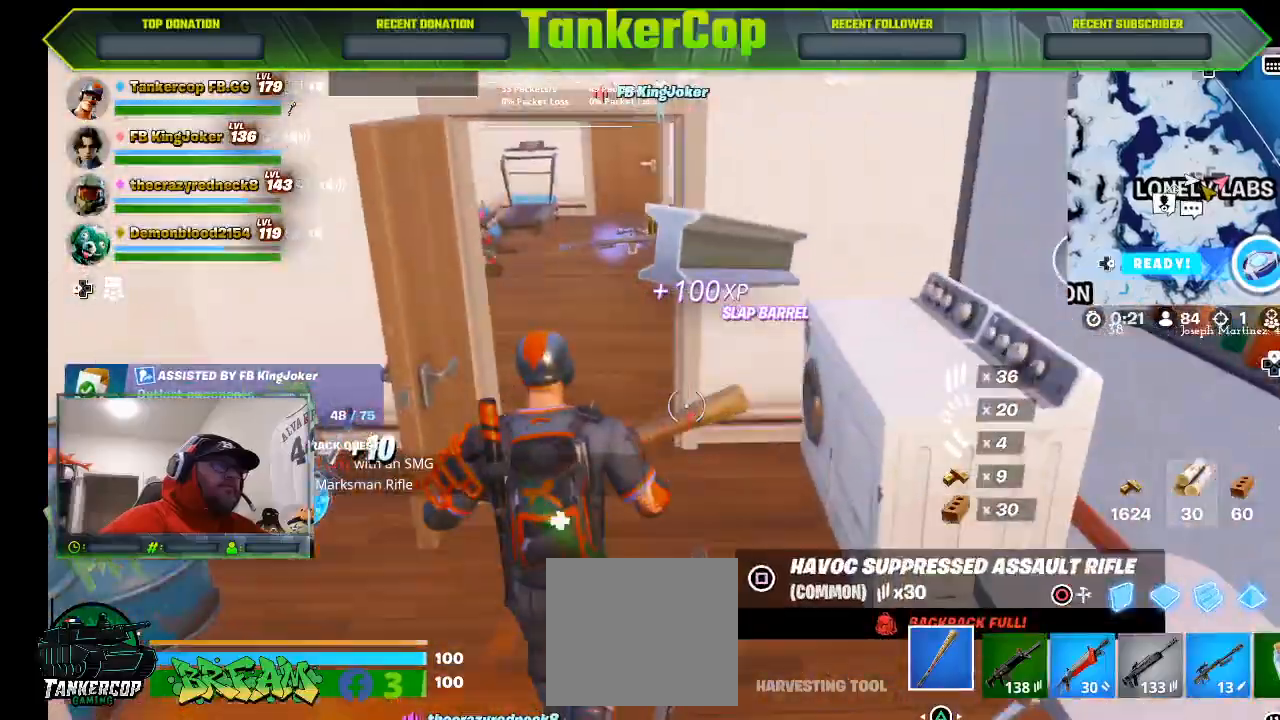
{"dt_ms": 500, "buttons": [], "left_stick": "up-right", "right_stick": "center", "events": []}
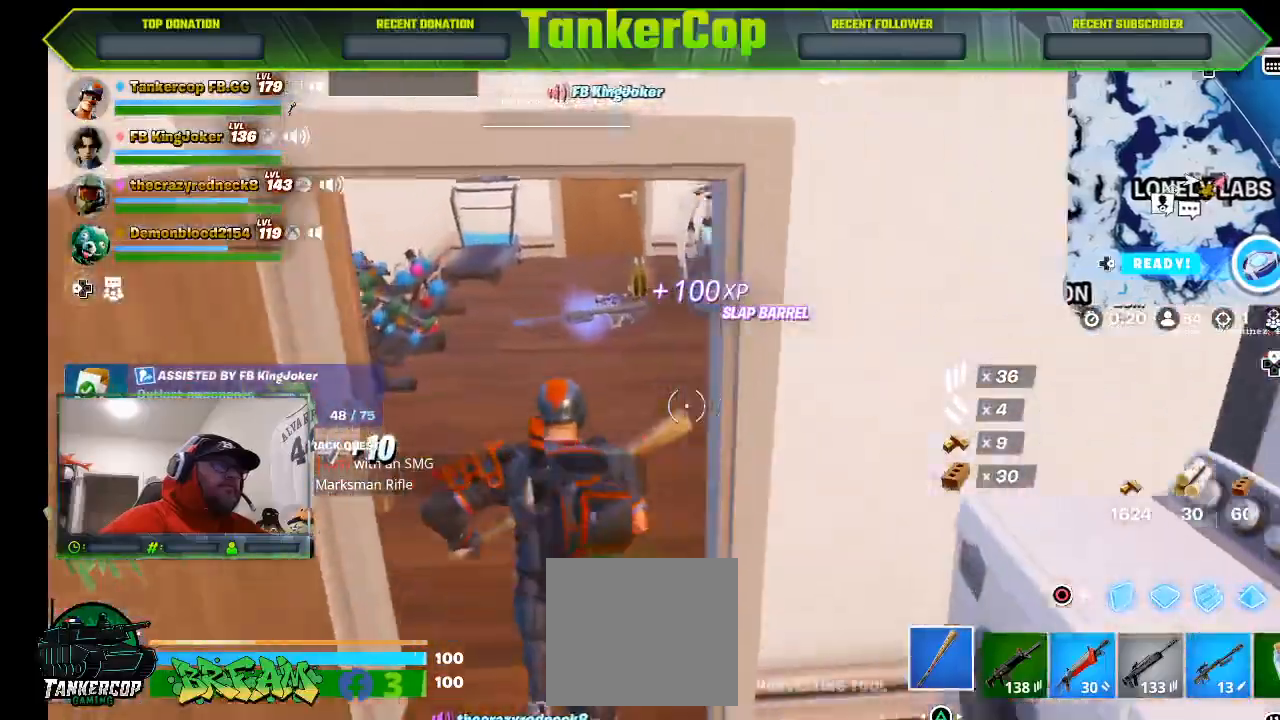
{"dt_ms": 500, "buttons": [], "left_stick": "up-right", "right_stick": "center", "events": []}
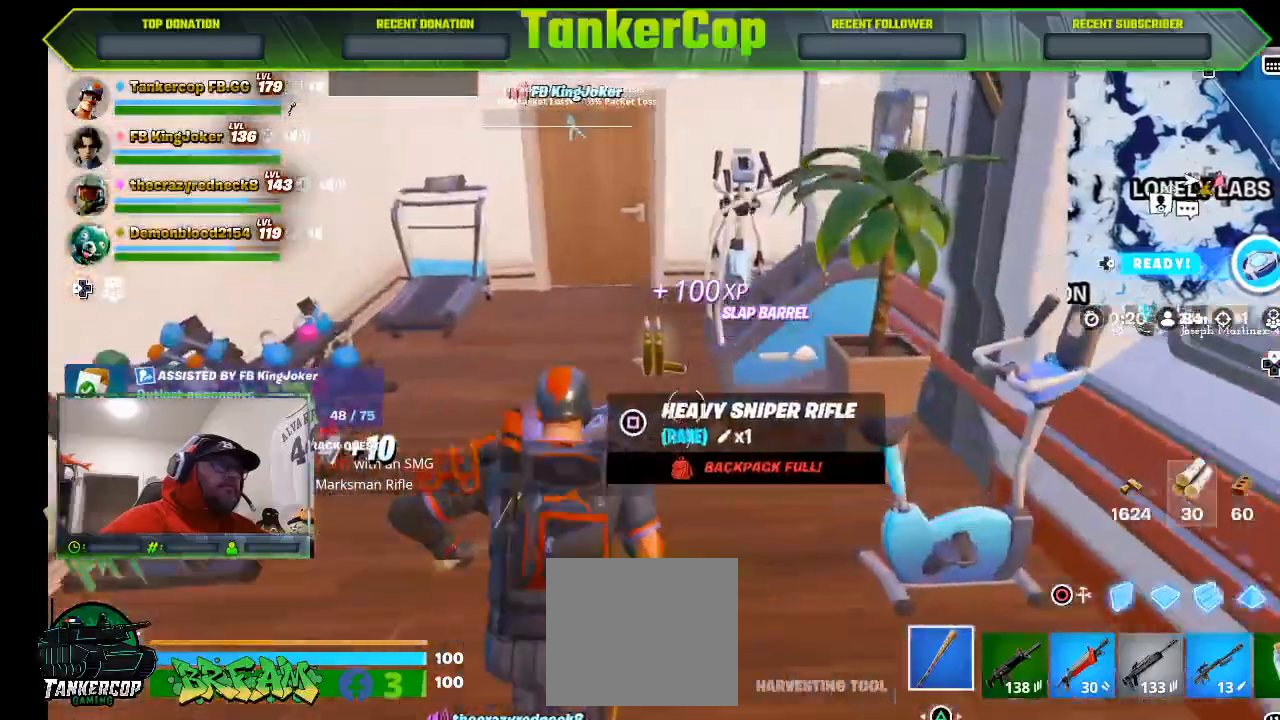
{"dt_ms": 500, "buttons": [], "left_stick": "up-right", "right_stick": "center", "events": []}
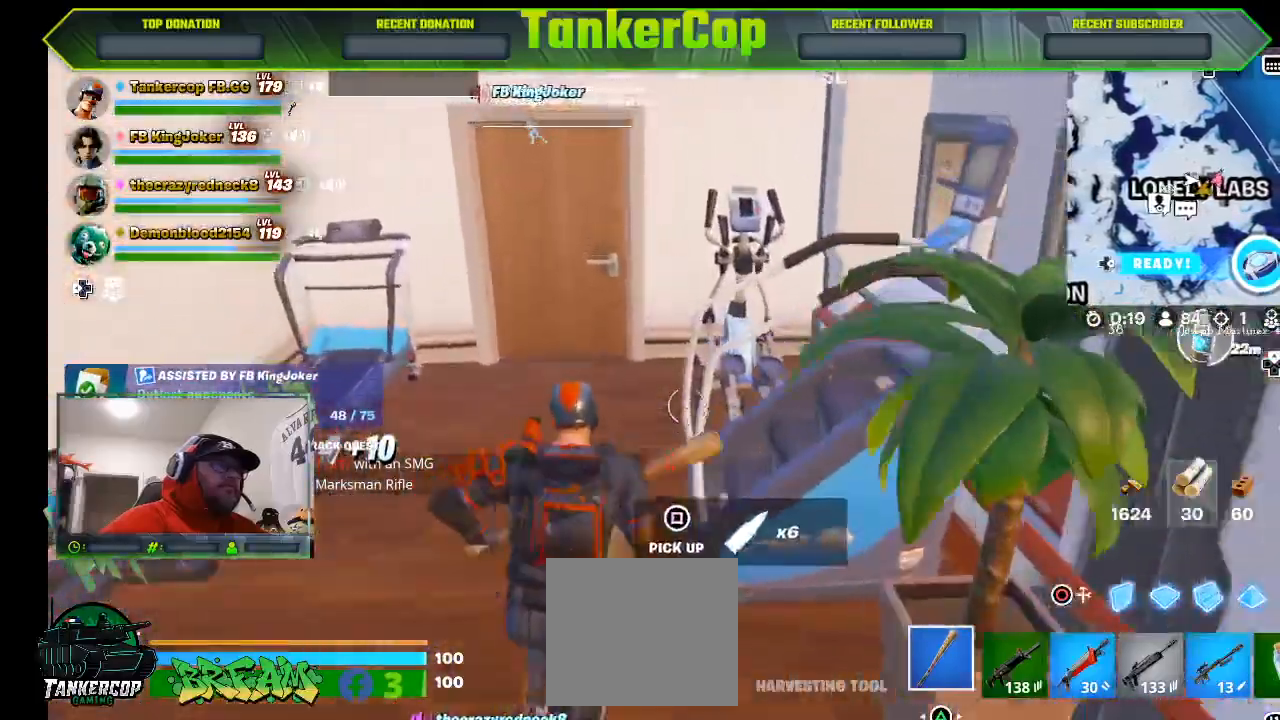
{"dt_ms": 1000, "buttons": [], "left_stick": "left", "right_stick": "down-left"}
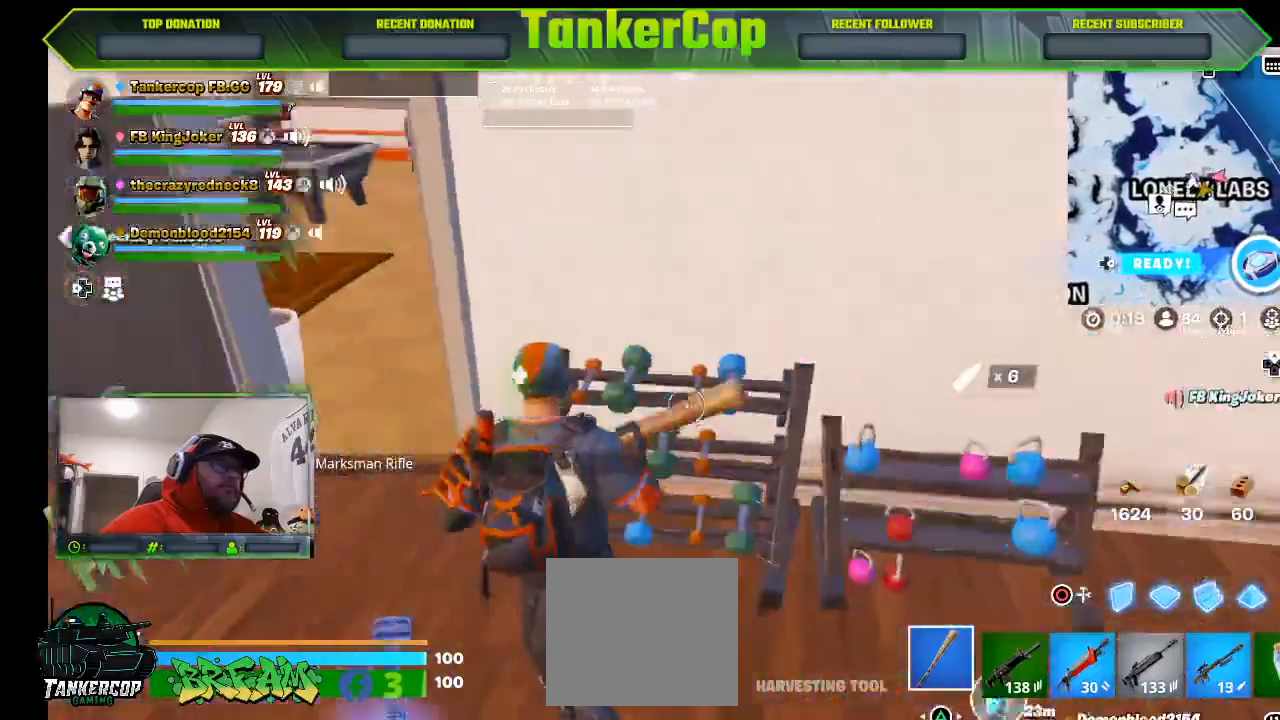
{"dt_ms": 500, "buttons": [], "left_stick": "up-left", "right_stick": "down-left", "events": [[267, "left_stick", "up-left"]]}
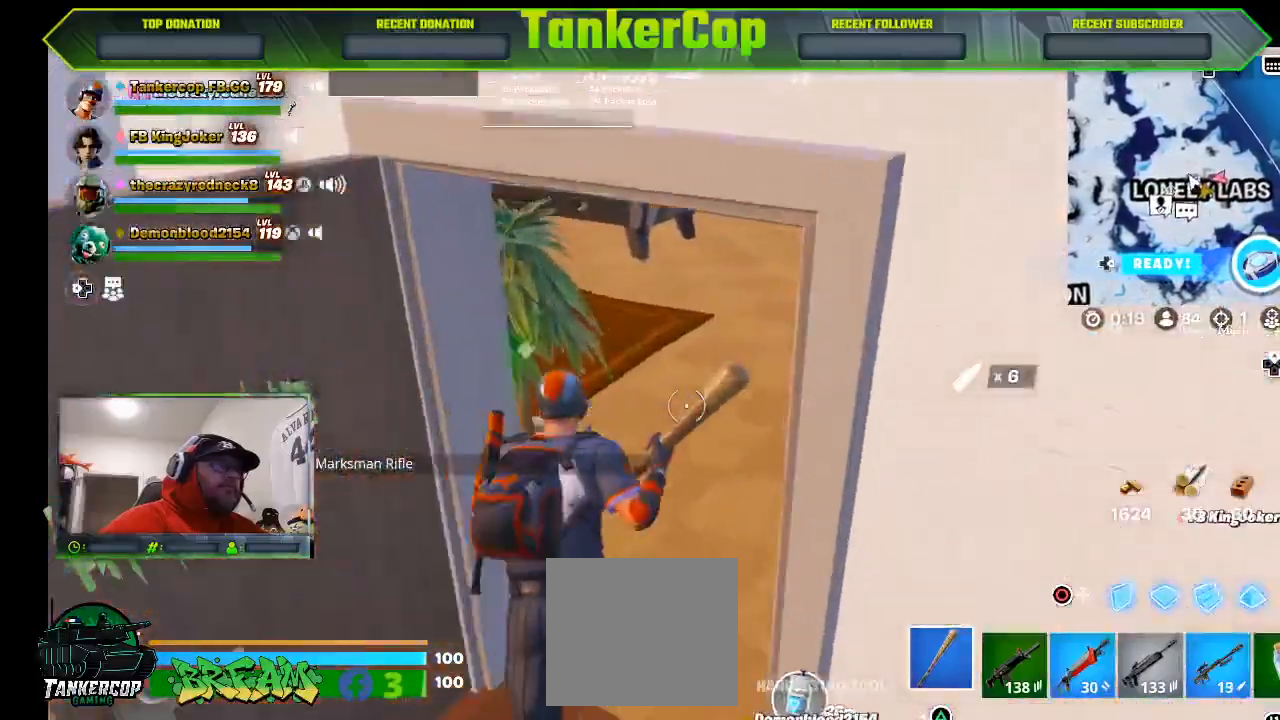
{"dt_ms": 500, "buttons": [], "left_stick": "center", "right_stick": "down-left", "events": [[33, "left_stick", "up"], [200, "left_stick", "down"], [500, "left_stick", "center"]]}
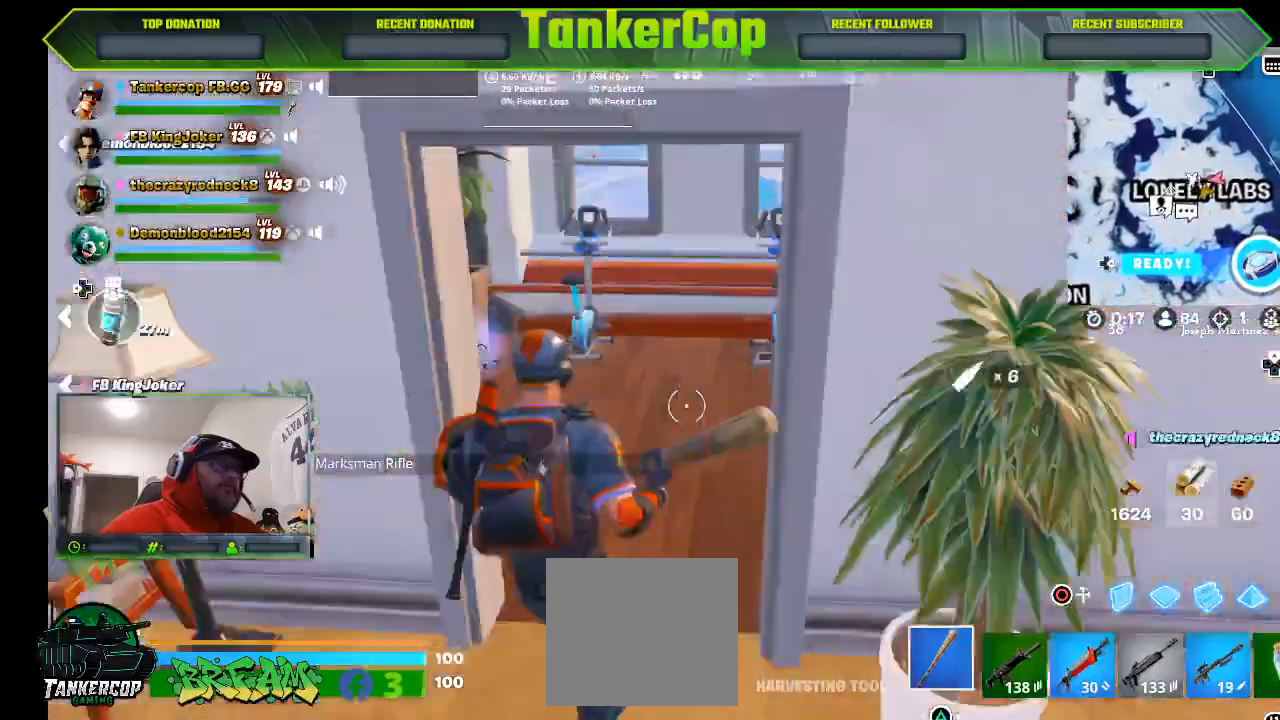
{"dt_ms": 500, "buttons": [], "left_stick": "center", "right_stick": "center", "events": [[333, "left_stick", "right"], [500, "left_stick", "center"], [500, "right_stick", "center"]]}
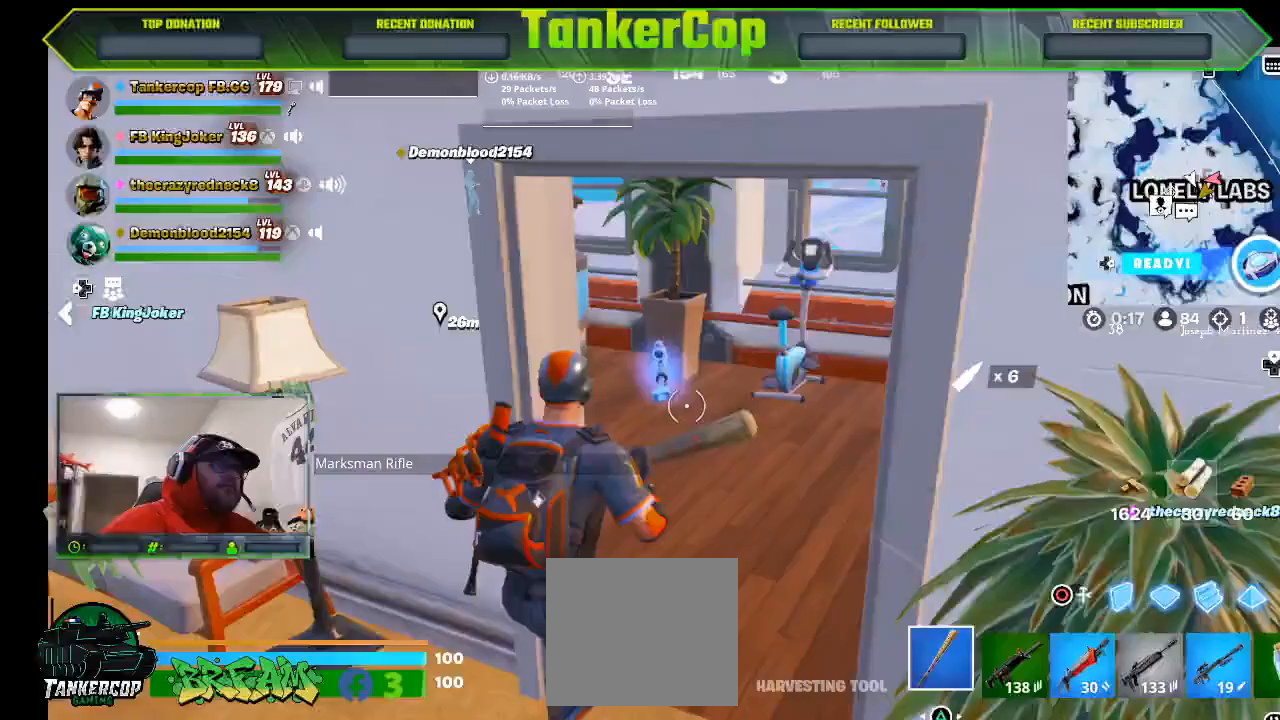
{"dt_ms": 500, "buttons": [], "left_stick": "center", "right_stick": "center", "events": [[200, "DPAD_LEFT", "down"], [267, "DPAD_LEFT", "up"], [333, "right_stick", "left"], [467, "right_stick", "center"]]}
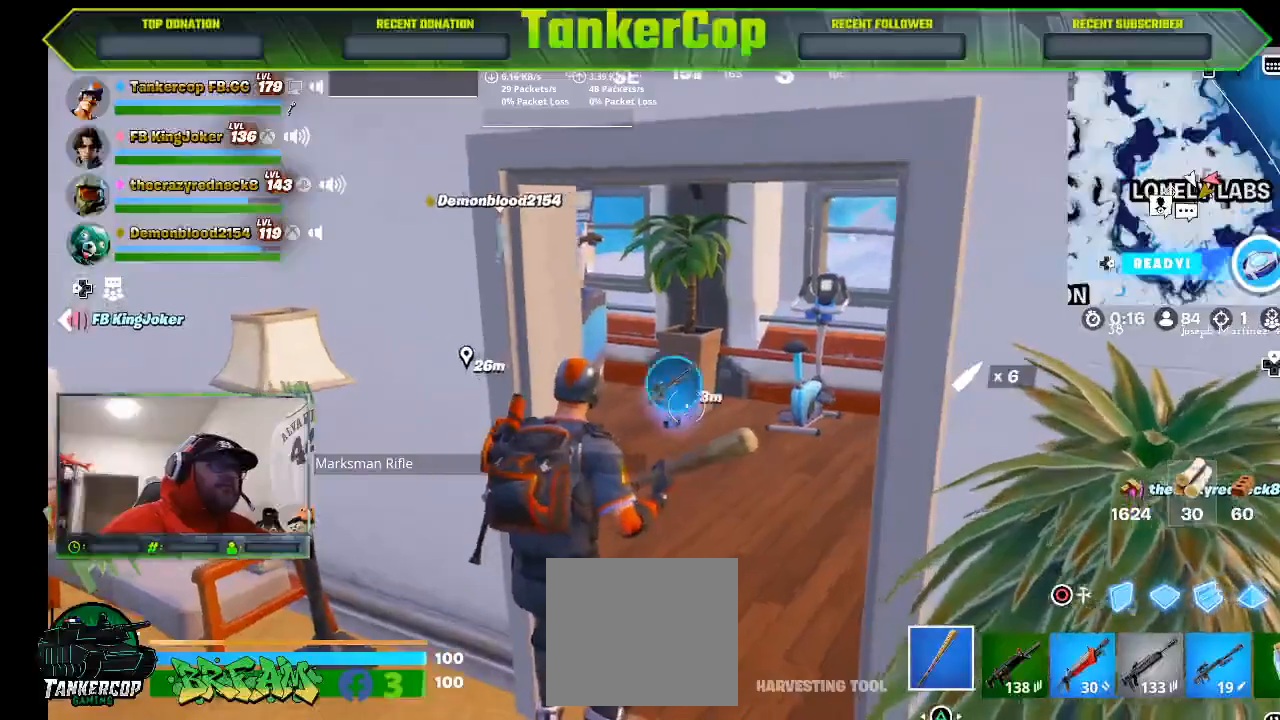
{"dt_ms": 500, "buttons": [], "left_stick": "right", "right_stick": "right", "events": [[233, "right_stick", "right"], [467, "left_stick", "right"]]}